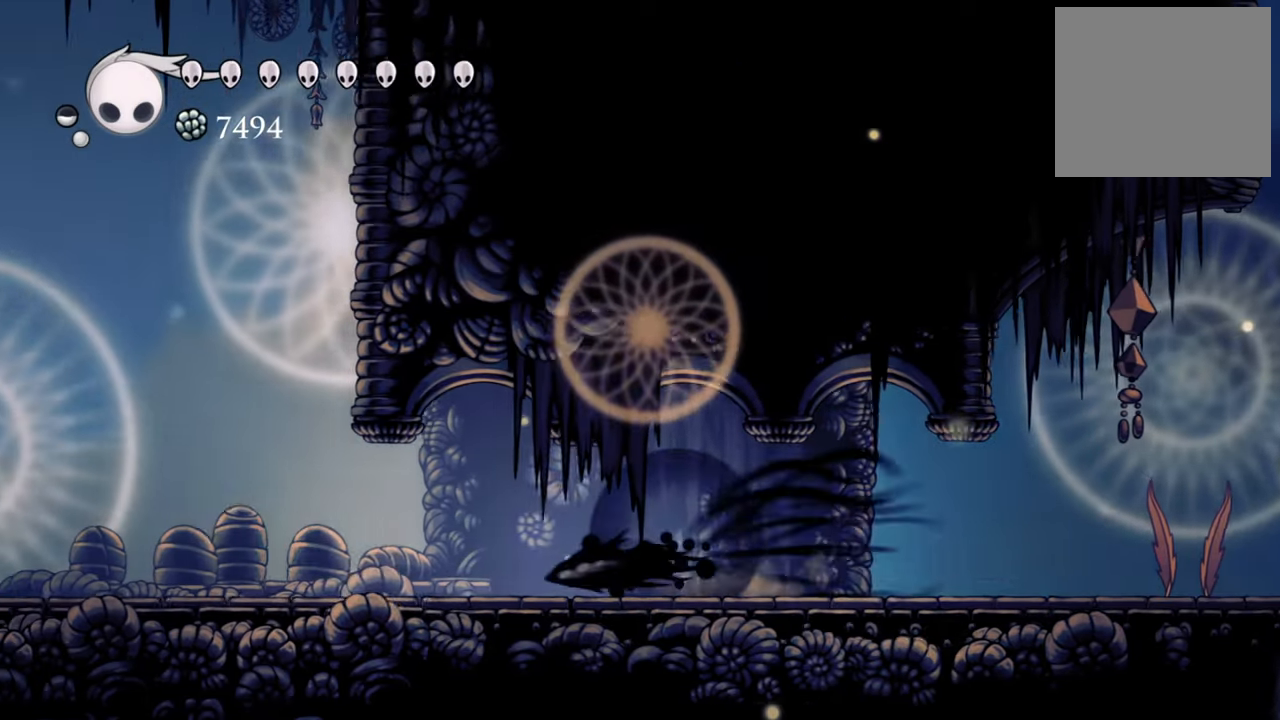
Gameplay with a controller (Xbox layout); each line is a JSON object with the inputs held at the frame after it. "events" lists button and stick changes between this image and that frame as [ms after this image, input, new state], when the widget could be followed in between. Not read: left_stick right_stick.
{"buttons": ["DPAD_LEFT"], "events": [[260, "R2", "up"]]}
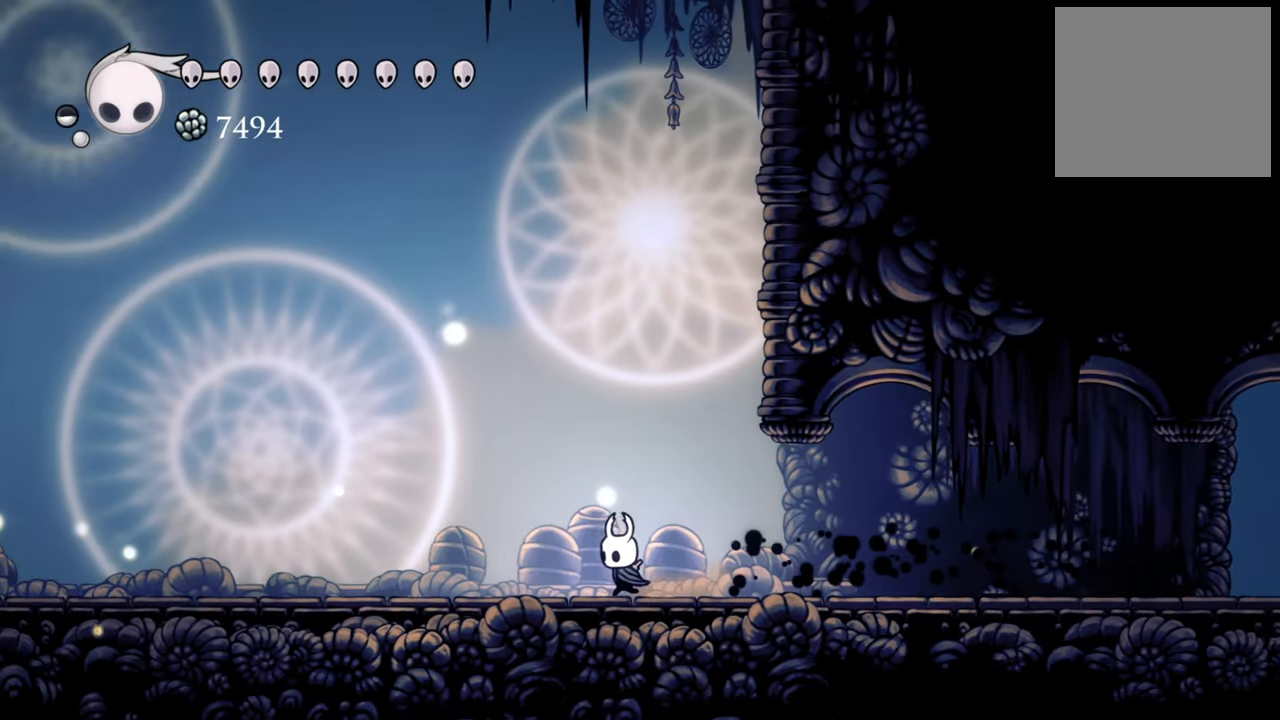
{"buttons": ["DPAD_LEFT"], "events": []}
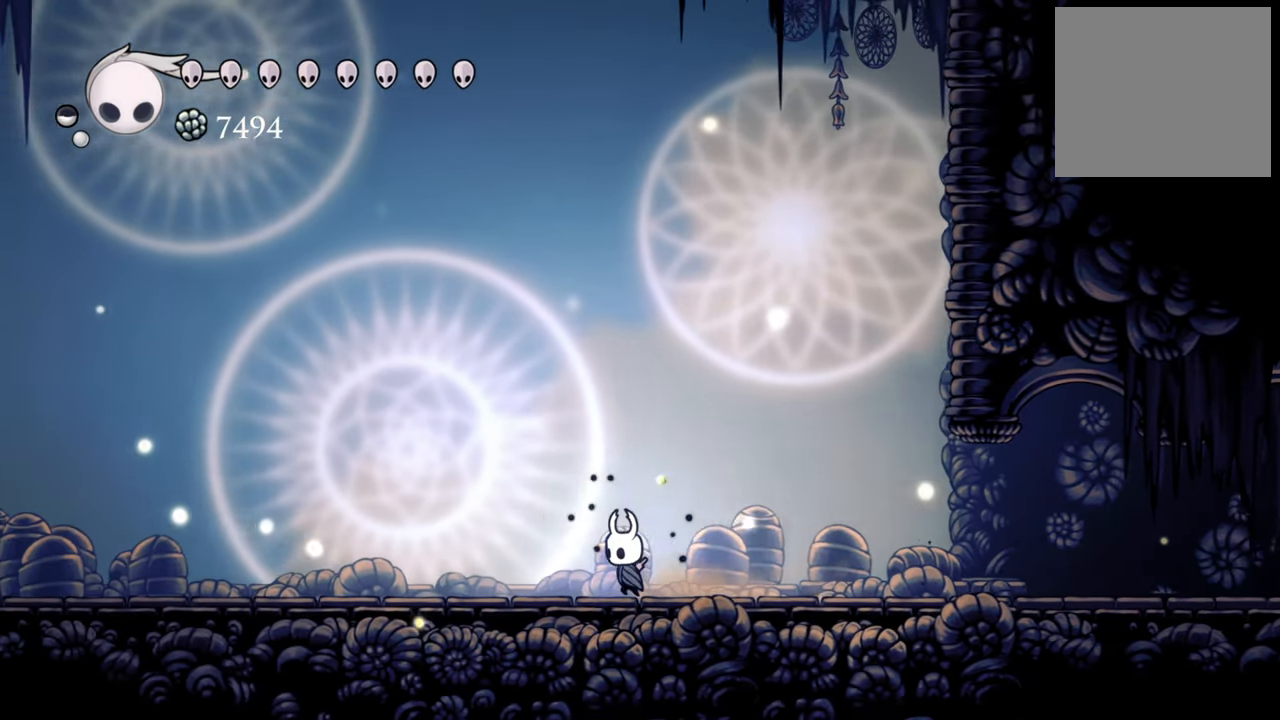
{"buttons": ["A", "DPAD_LEFT"], "events": [[280, "A", "down"]]}
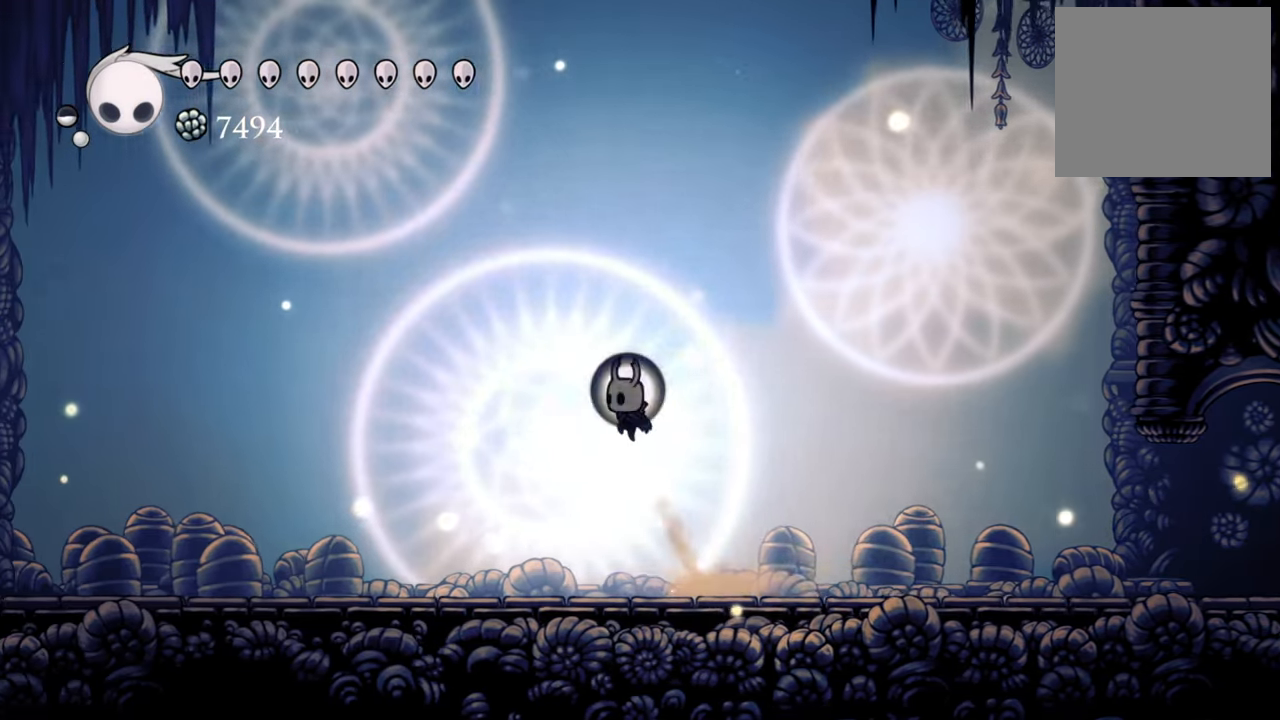
{"buttons": ["R2", "DPAD_LEFT"], "events": [[260, "R2", "down"], [480, "A", "up"]]}
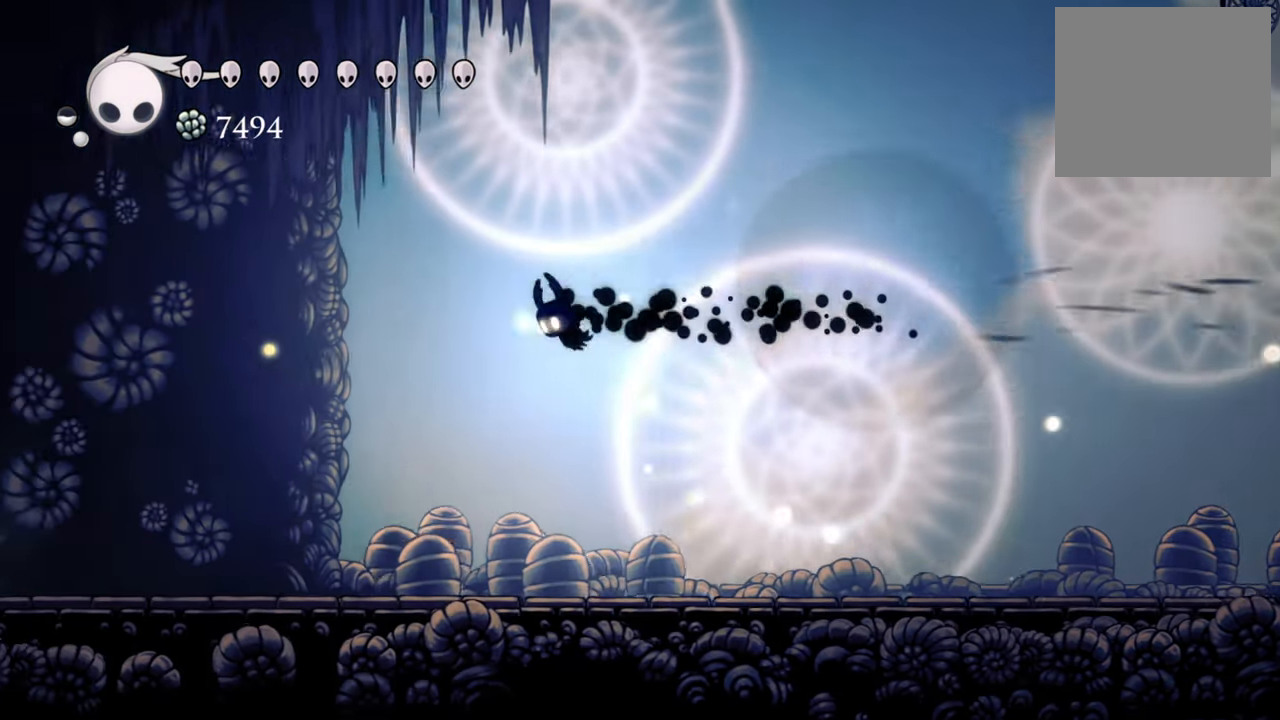
{"buttons": ["DPAD_LEFT"], "events": [[80, "R2", "up"]]}
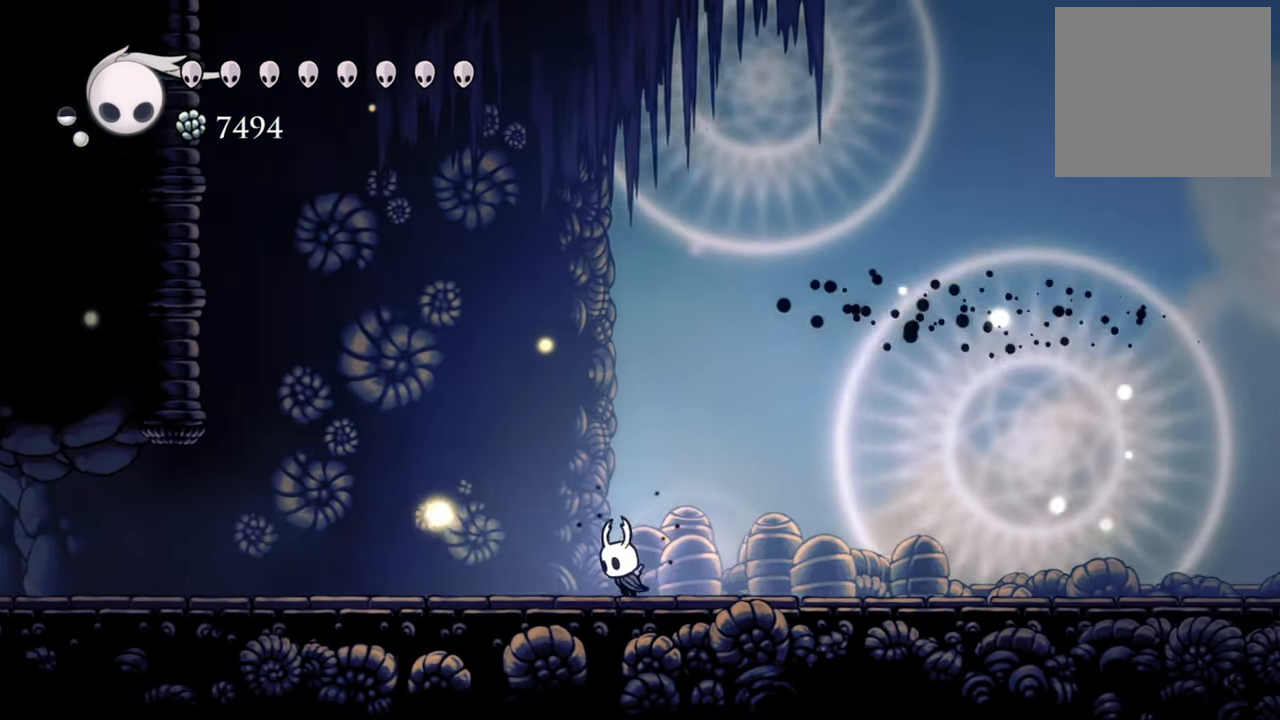
{"buttons": ["DPAD_LEFT"], "events": []}
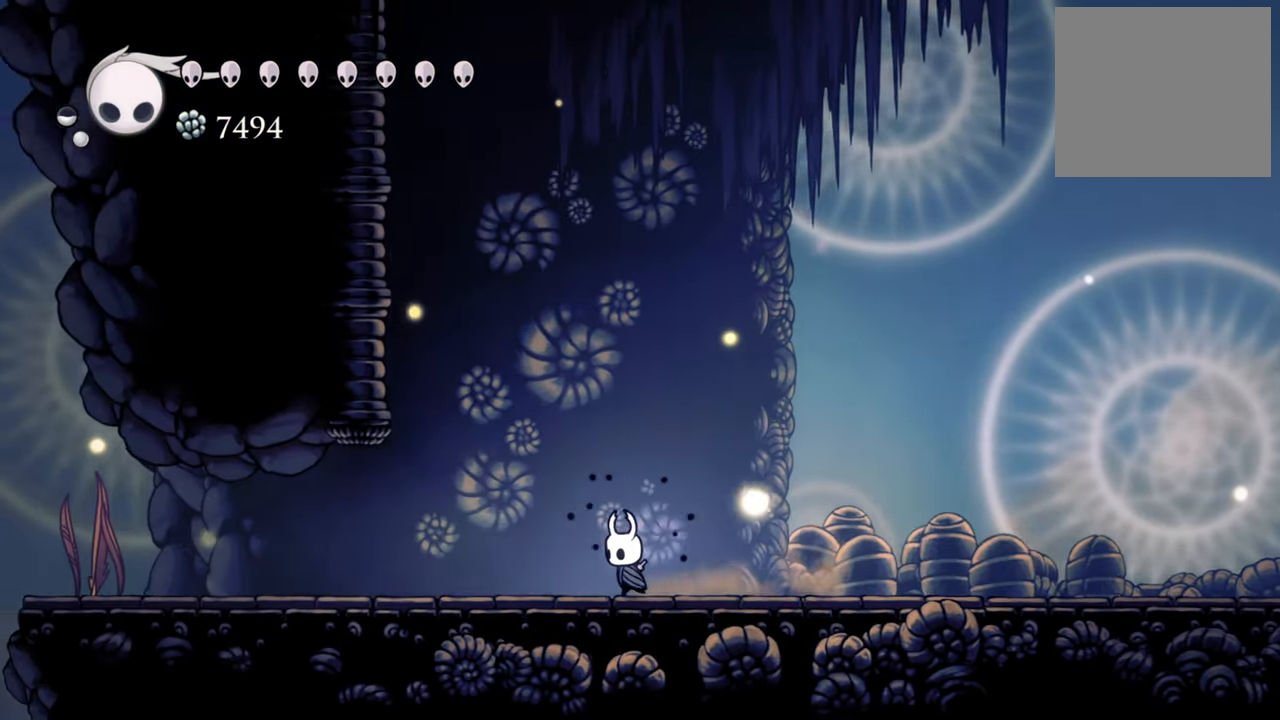
{"buttons": [], "events": [[320, "DPAD_LEFT", "up"]]}
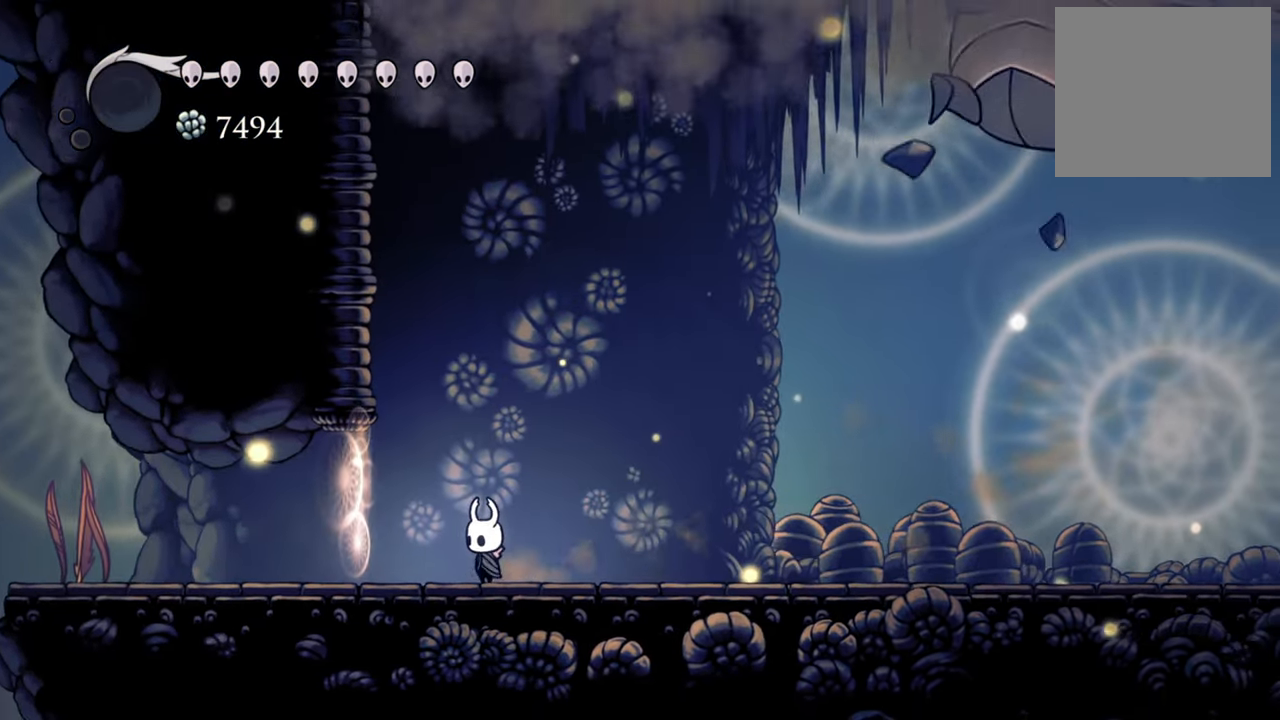
{"buttons": ["DPAD_RIGHT"], "events": [[140, "DPAD_RIGHT", "down"]]}
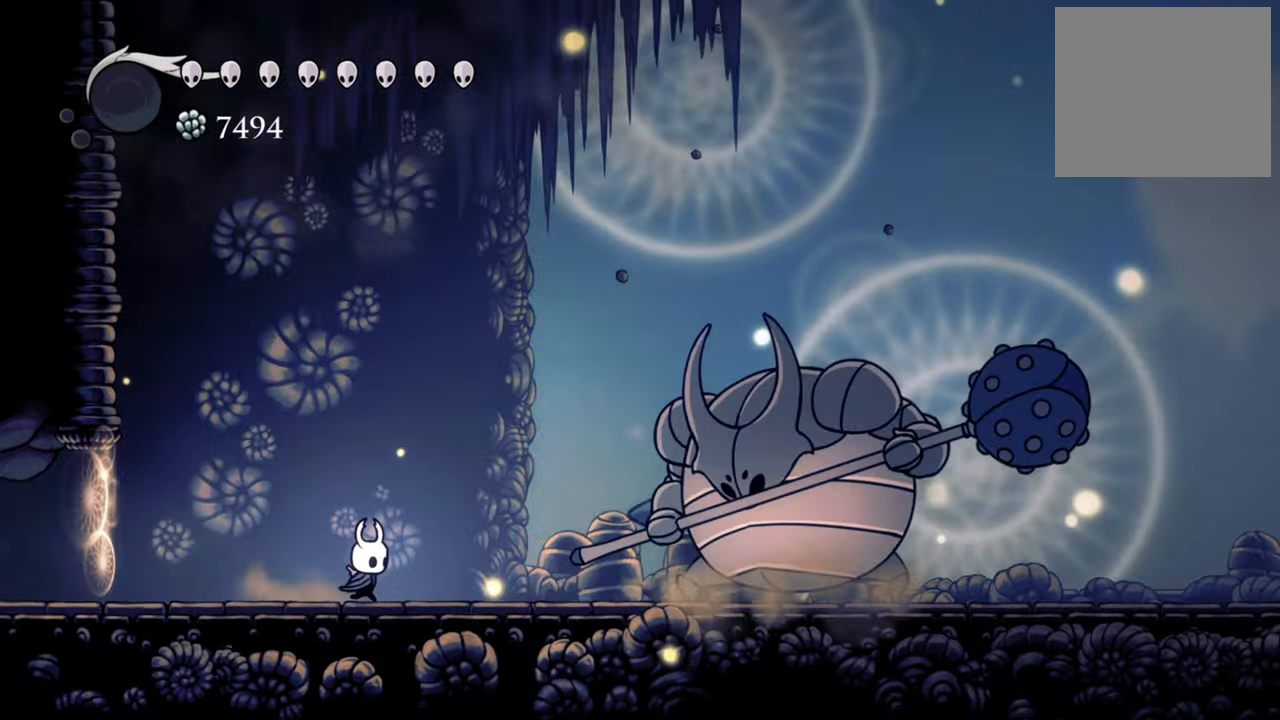
{"buttons": ["DPAD_RIGHT"], "events": []}
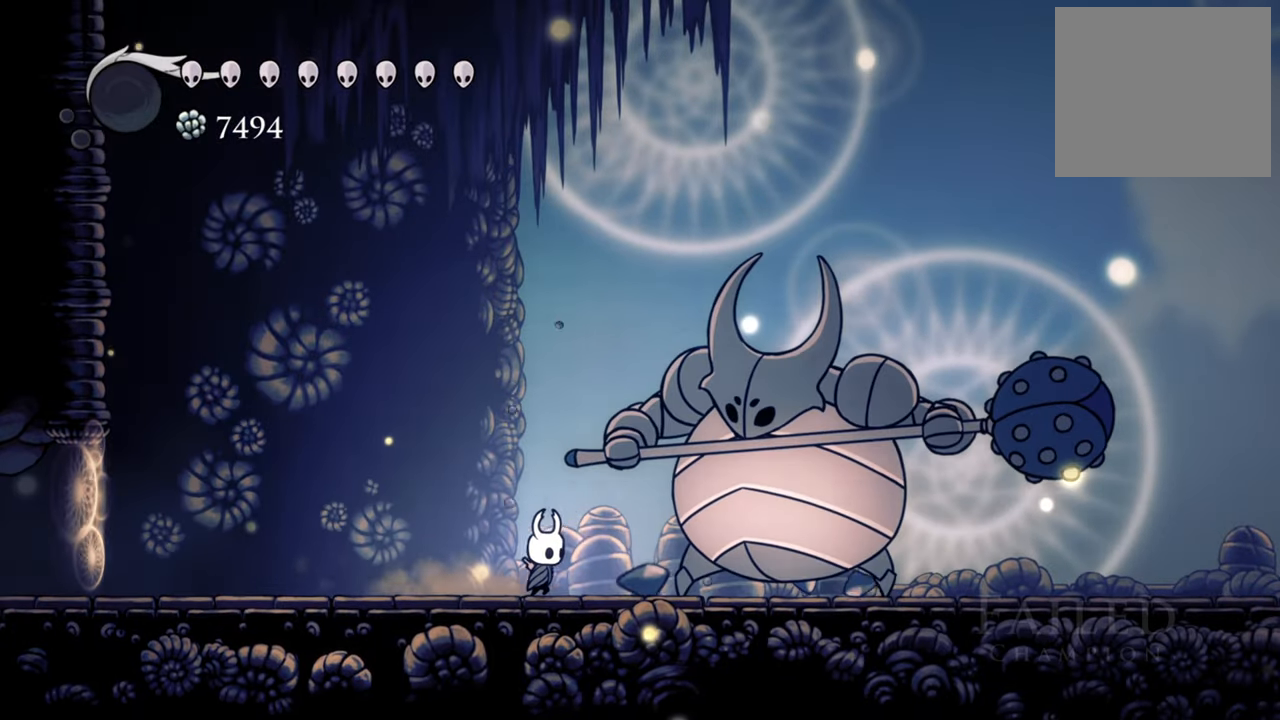
{"buttons": ["R2", "DPAD_LEFT"], "events": [[80, "X", "down"], [200, "DPAD_RIGHT", "up"], [200, "X", "up"], [340, "DPAD_DOWN", "down"], [340, "DPAD_LEFT", "down"], [360, "R2", "down"], [460, "DPAD_DOWN", "up"]]}
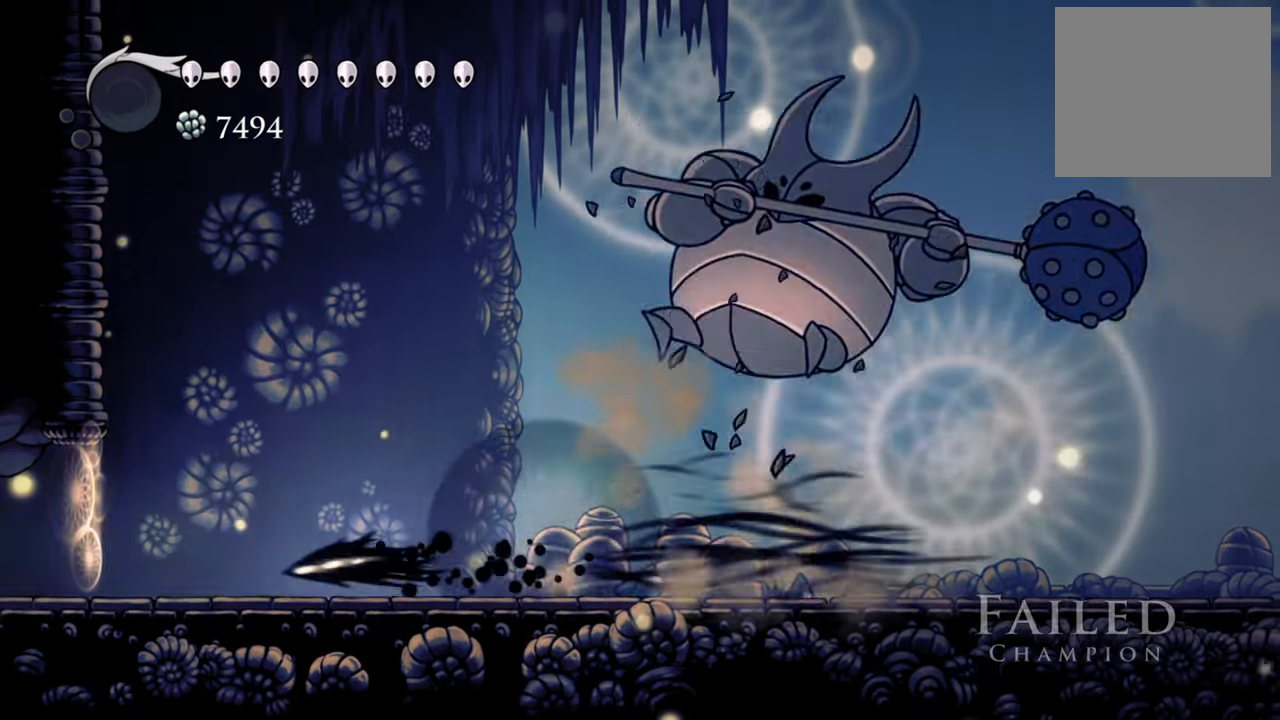
{"buttons": [], "events": [[160, "R2", "up"], [500, "DPAD_LEFT", "up"]]}
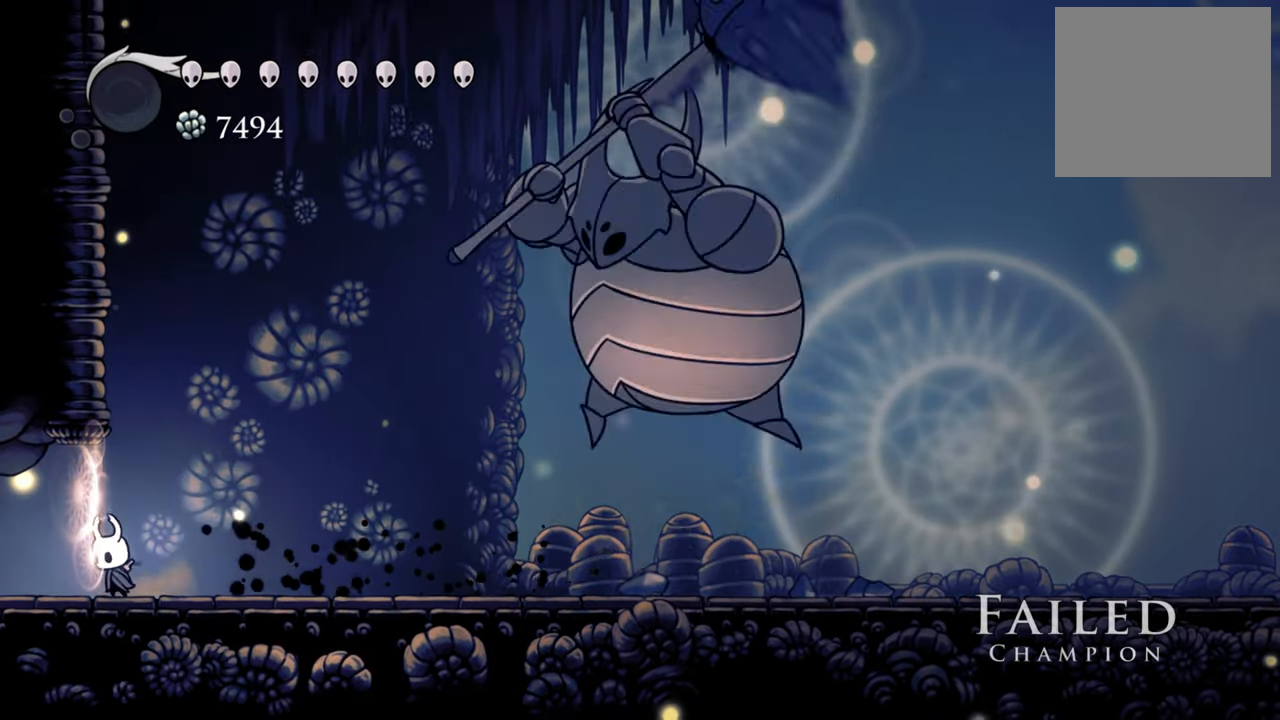
{"buttons": [], "events": []}
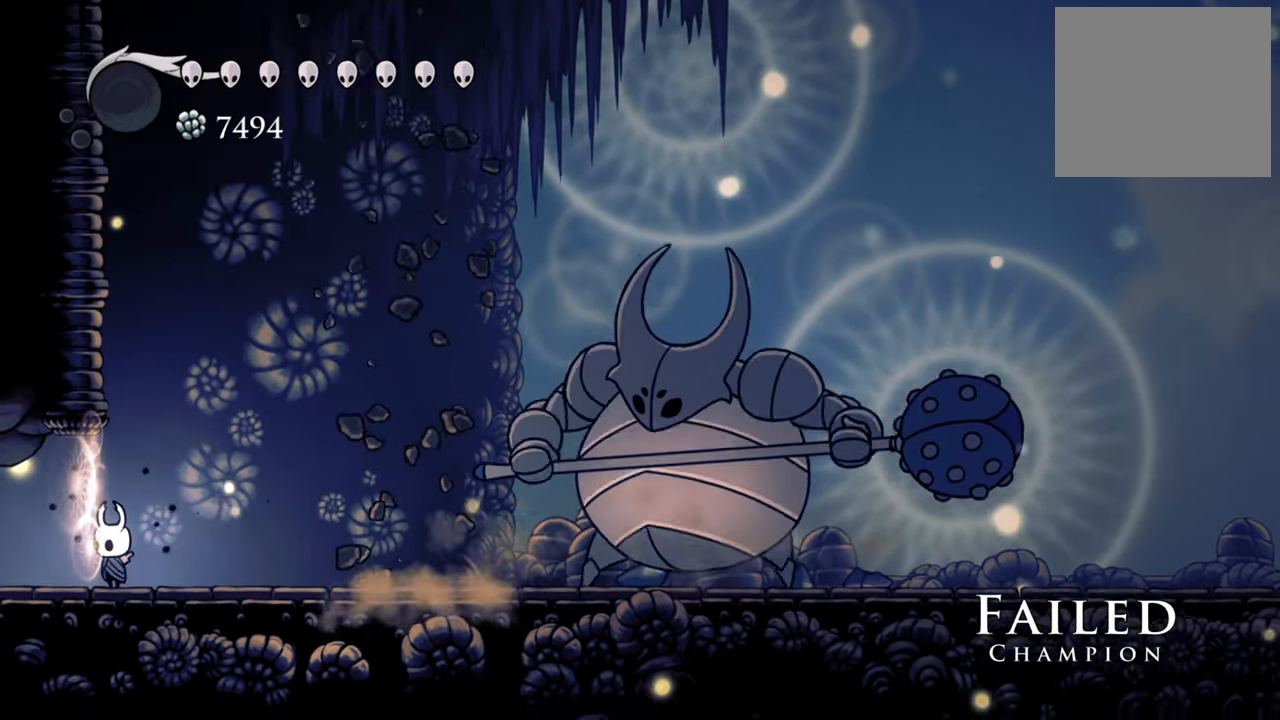
{"buttons": [], "events": [[100, "DPAD_RIGHT", "down"], [400, "DPAD_RIGHT", "up"]]}
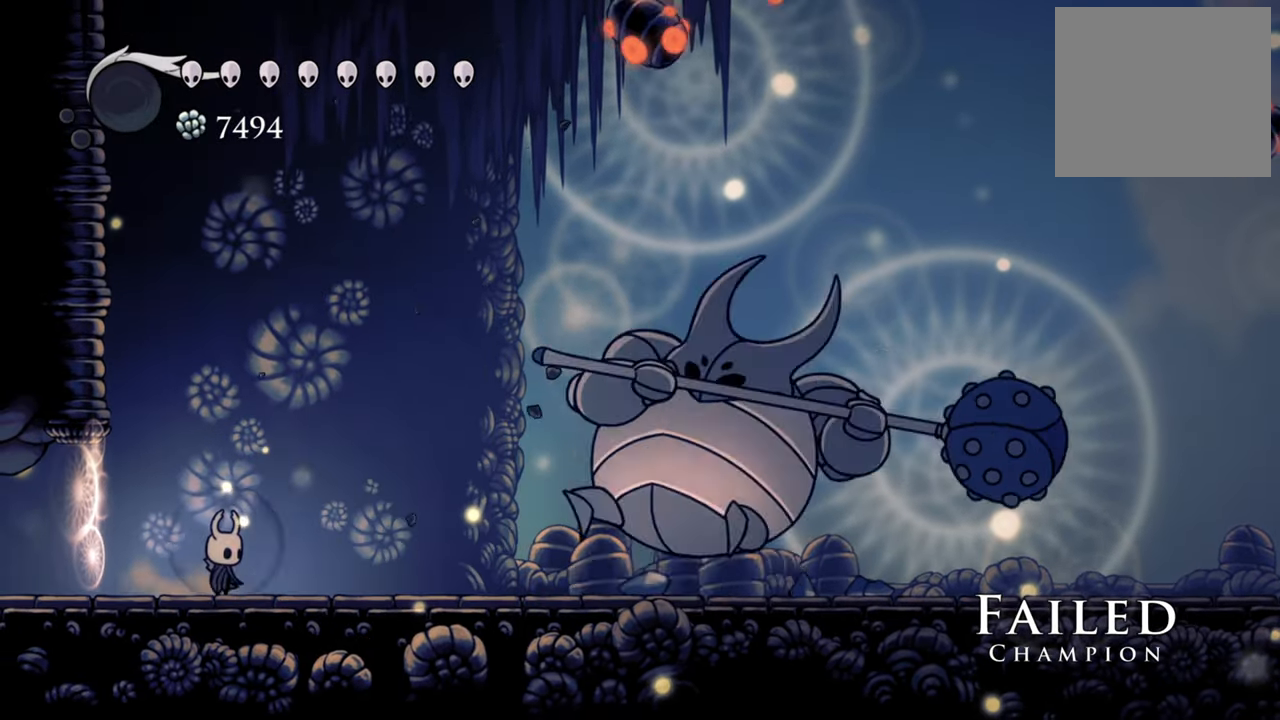
{"buttons": ["A"], "events": [[220, "A", "down"]]}
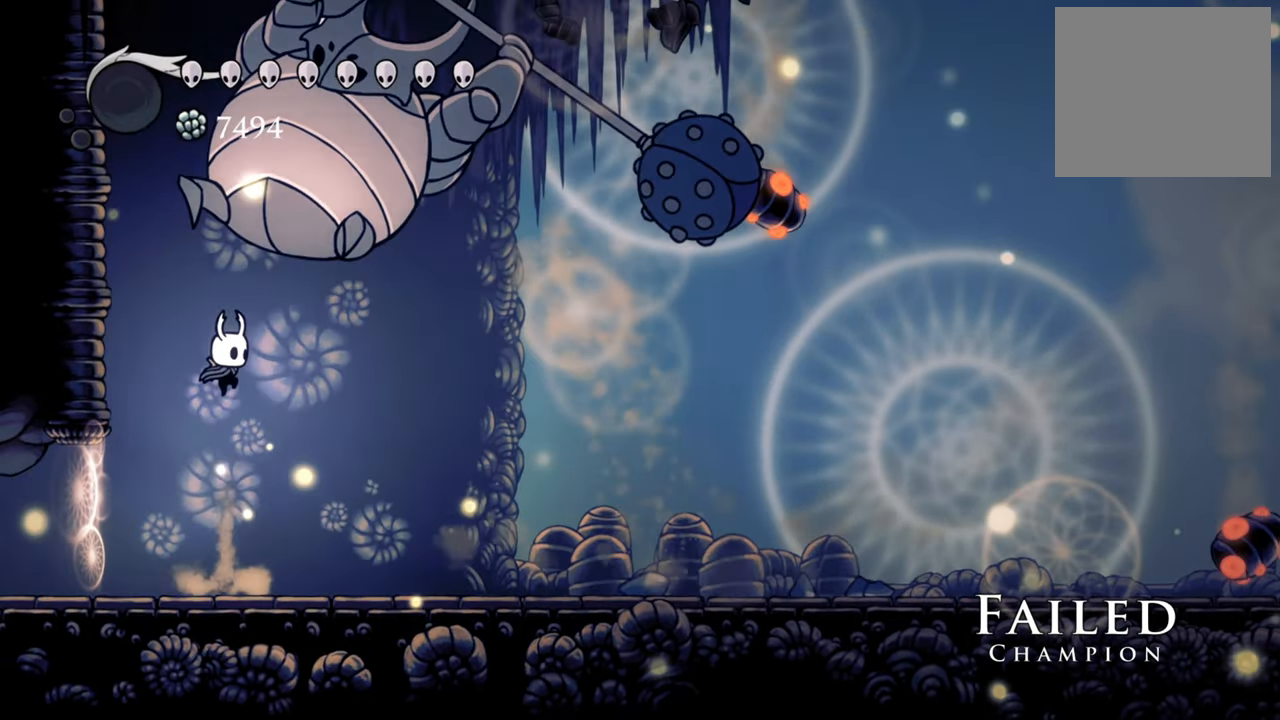
{"buttons": [], "events": [[60, "DPAD_RIGHT", "down"], [120, "R2", "down"], [380, "A", "up"], [400, "DPAD_RIGHT", "up"], [440, "R2", "up"]]}
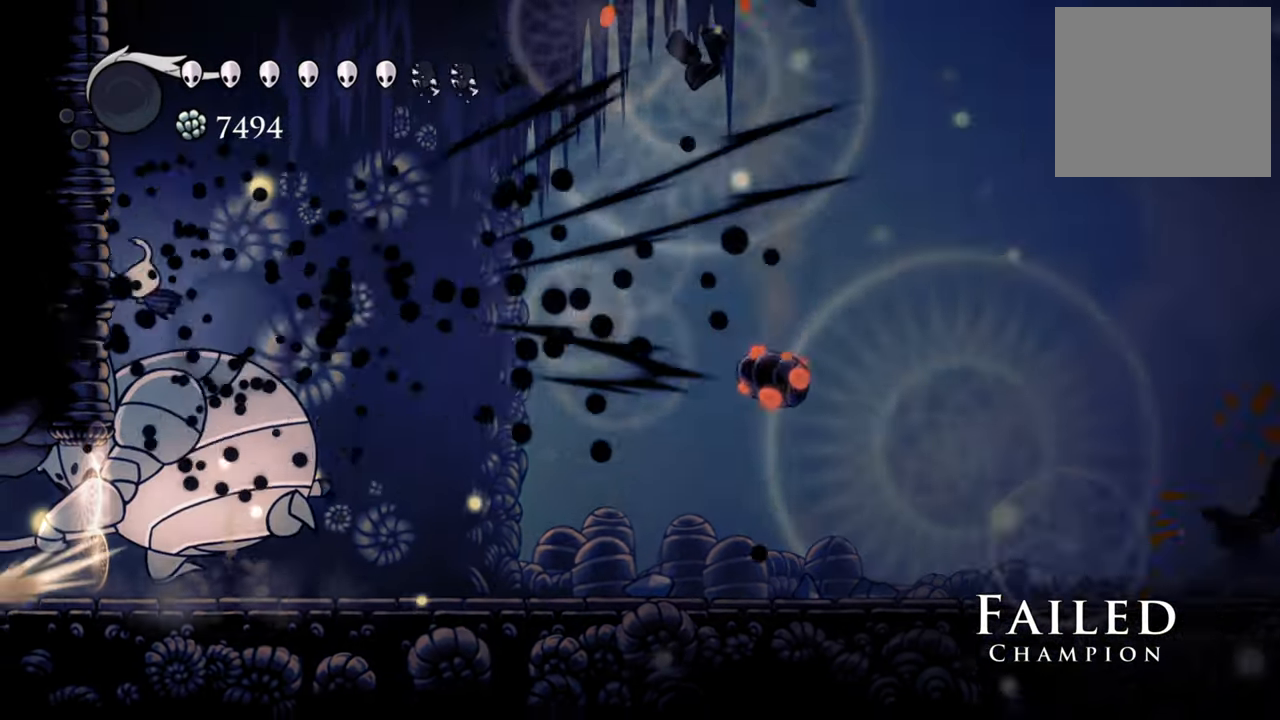
{"buttons": ["DPAD_RIGHT"], "events": [[120, "DPAD_RIGHT", "down"], [140, "R2", "down"], [460, "R2", "up"]]}
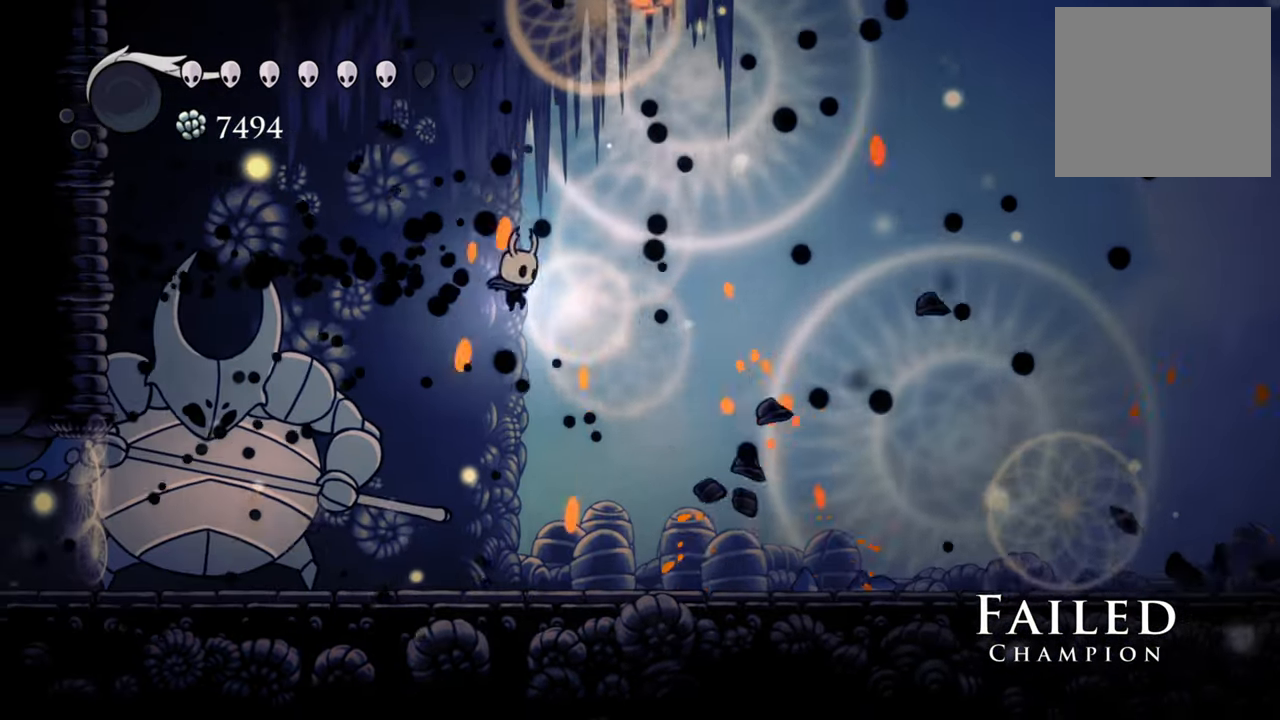
{"buttons": ["DPAD_RIGHT"], "events": []}
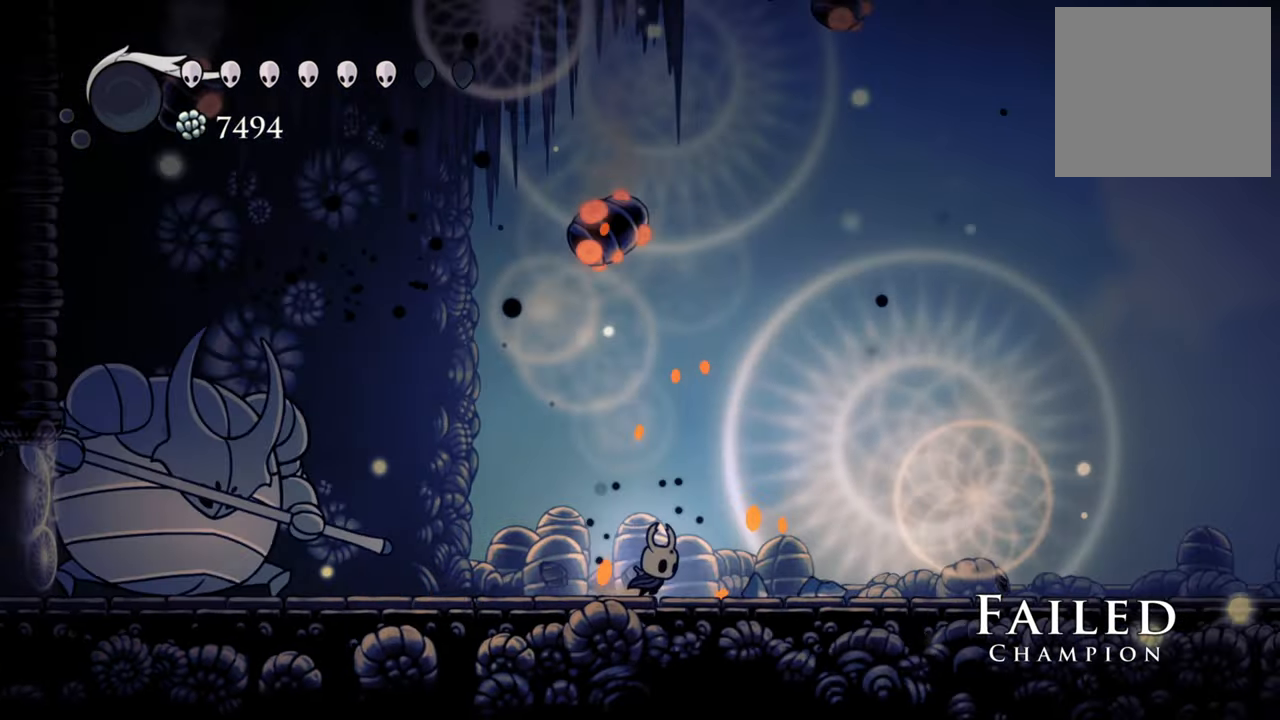
{"buttons": ["DPAD_RIGHT"], "events": [[40, "R2", "down"], [280, "R2", "up"]]}